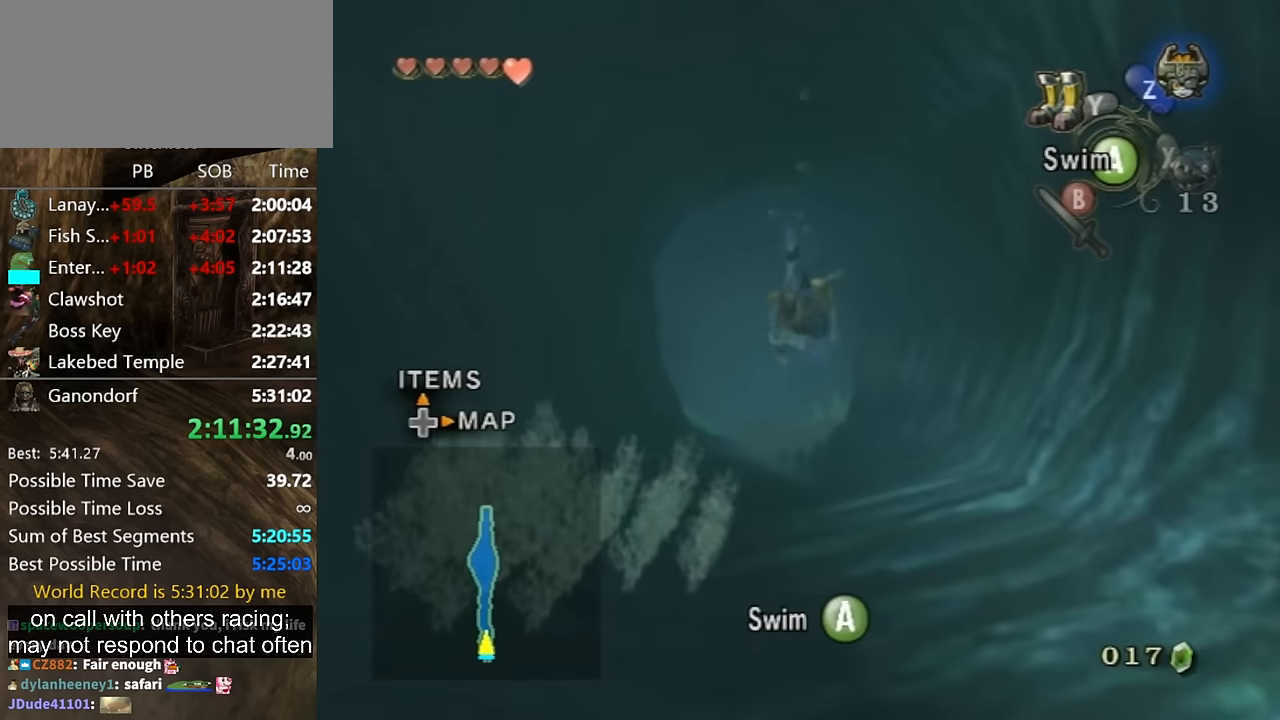
Gameplay with a controller (Nintendo layout); each line is a JSON object with the inputs held at the frame after it. "events" lists button and stick changes between this image and that frame as [ms after this image, input, new state], when the widget could be followed in between. Not read: L3 R3.
{"buttons": [], "left_stick": "center", "right_stick": "center", "events": [[100, "A", "up"], [200, "A", "down"], [300, "A", "up"], [366, "A", "down"], [466, "A", "up"]]}
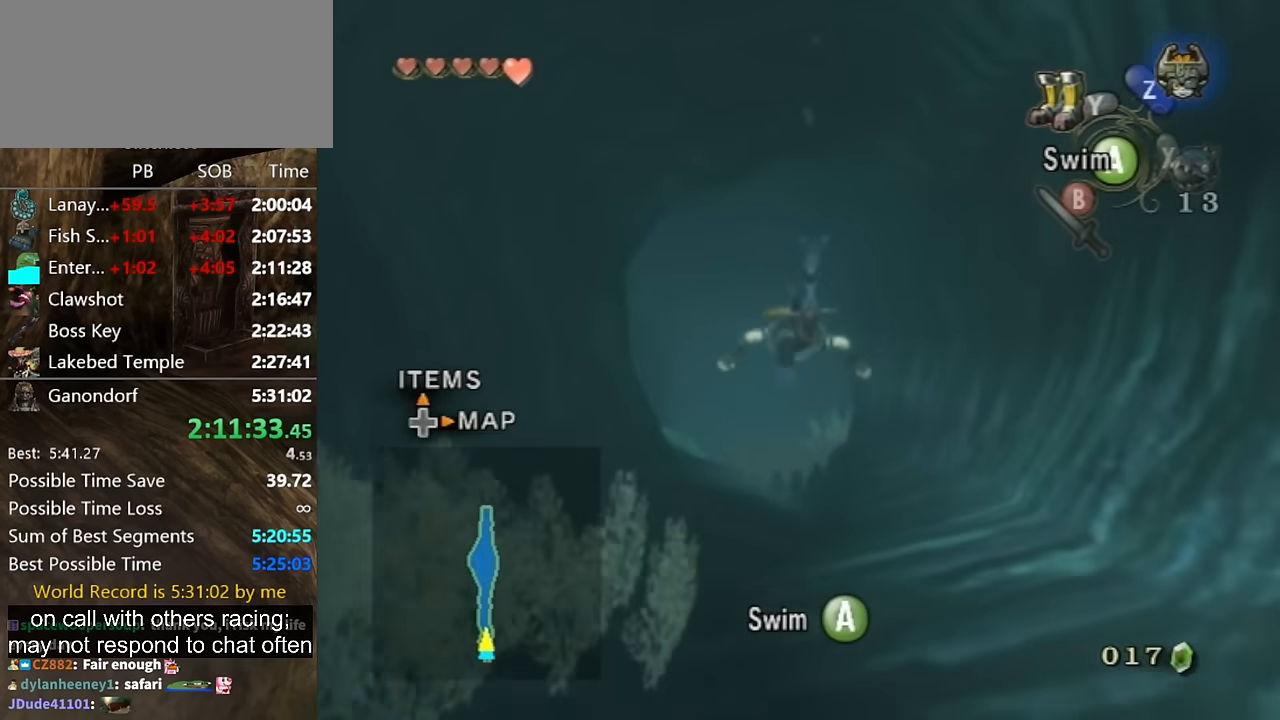
{"buttons": [], "left_stick": "center", "right_stick": "center", "events": [[33, "A", "down"], [133, "A", "up"], [200, "A", "down"], [300, "A", "up"], [400, "A", "down"], [466, "A", "up"]]}
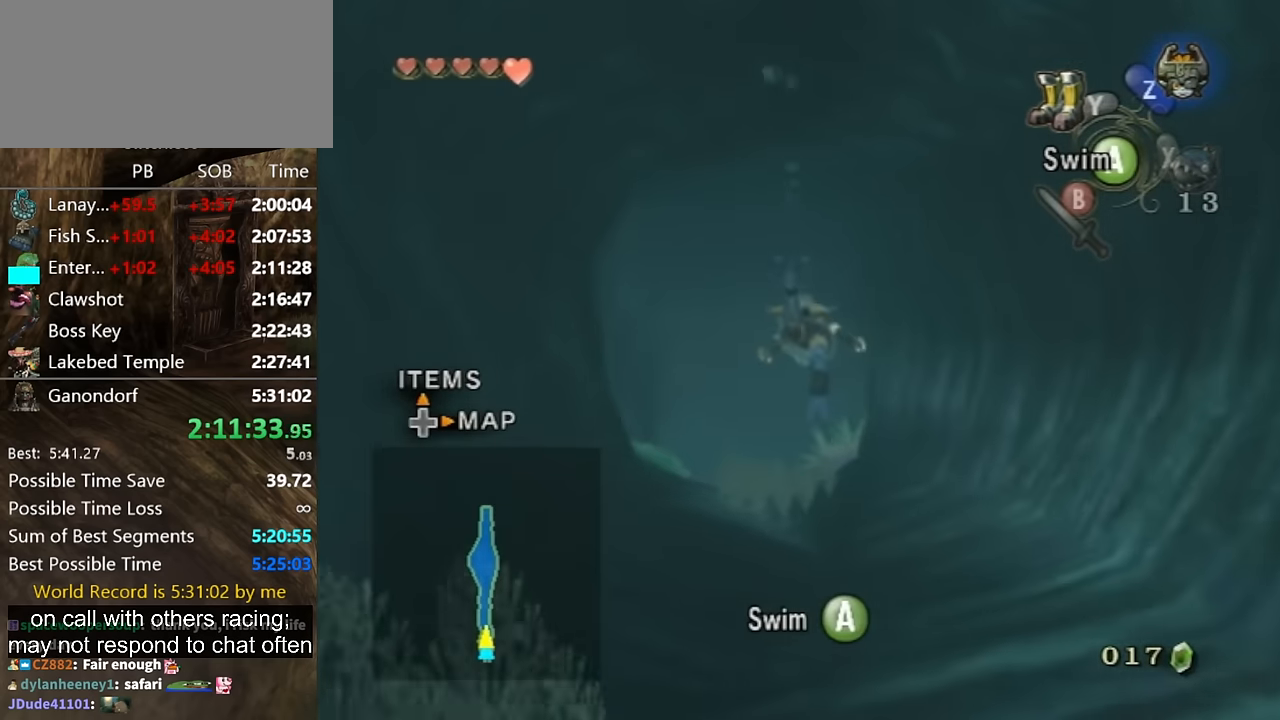
{"buttons": [], "left_stick": "center", "right_stick": "center", "events": [[66, "A", "down"], [133, "A", "up"], [200, "A", "down"], [300, "A", "up"], [400, "A", "down"], [466, "A", "up"]]}
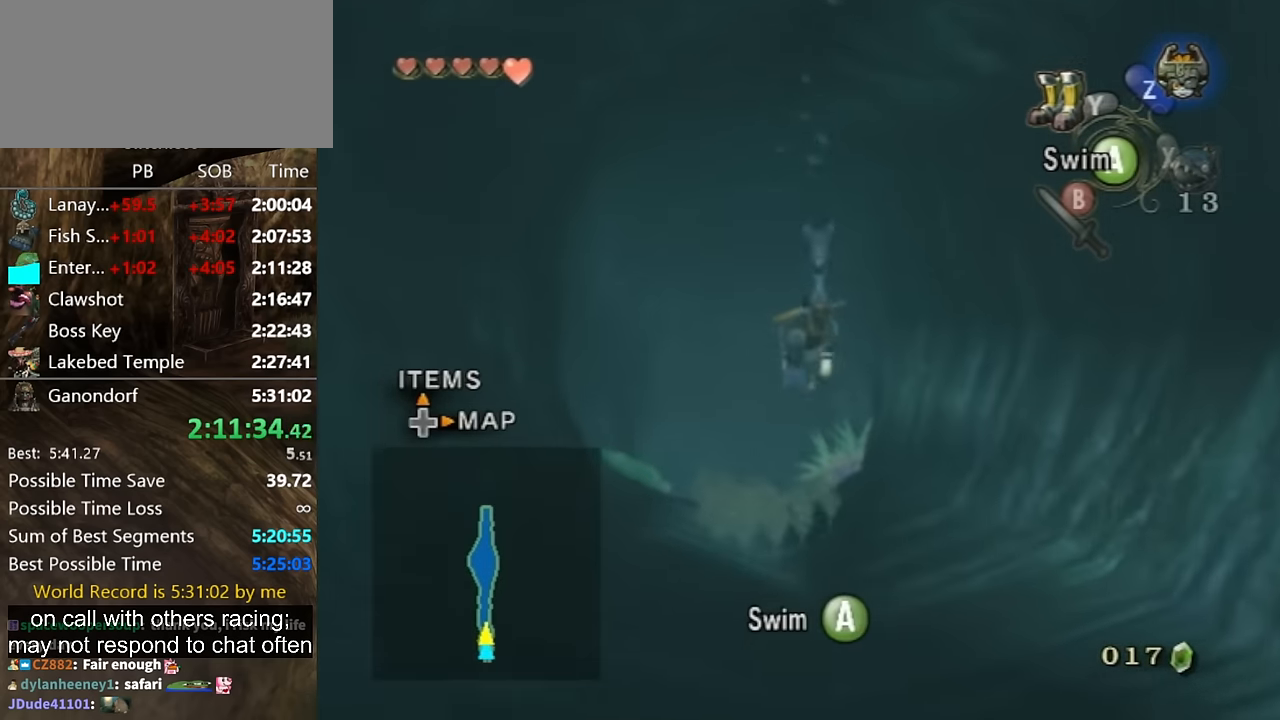
{"buttons": [], "left_stick": "center", "right_stick": "center", "events": [[66, "A", "down"], [100, "A", "up"], [233, "A", "down"], [300, "A", "up"], [400, "A", "down"], [466, "A", "up"]]}
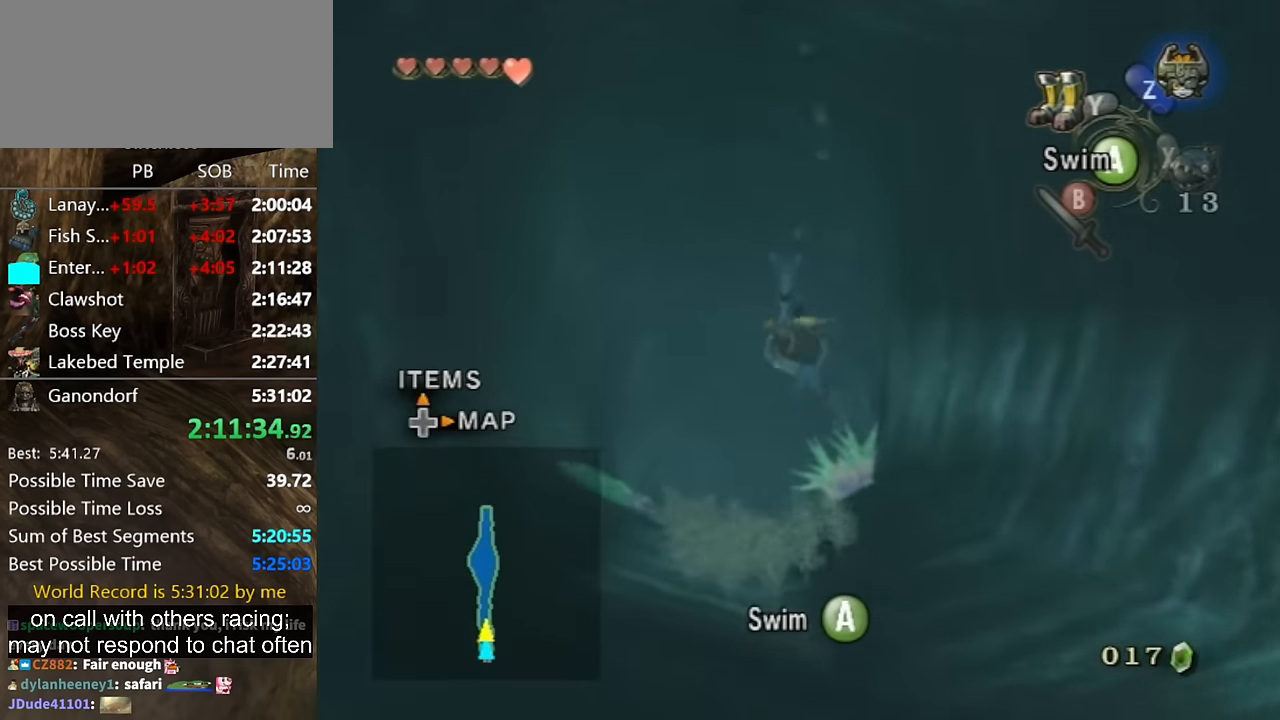
{"buttons": [], "left_stick": "center", "right_stick": "center", "events": [[33, "A", "down"], [66, "left_stick", "up"], [133, "A", "up"], [166, "left_stick", "center"], [233, "A", "down"], [300, "A", "up"], [400, "A", "down"], [500, "A", "up"]]}
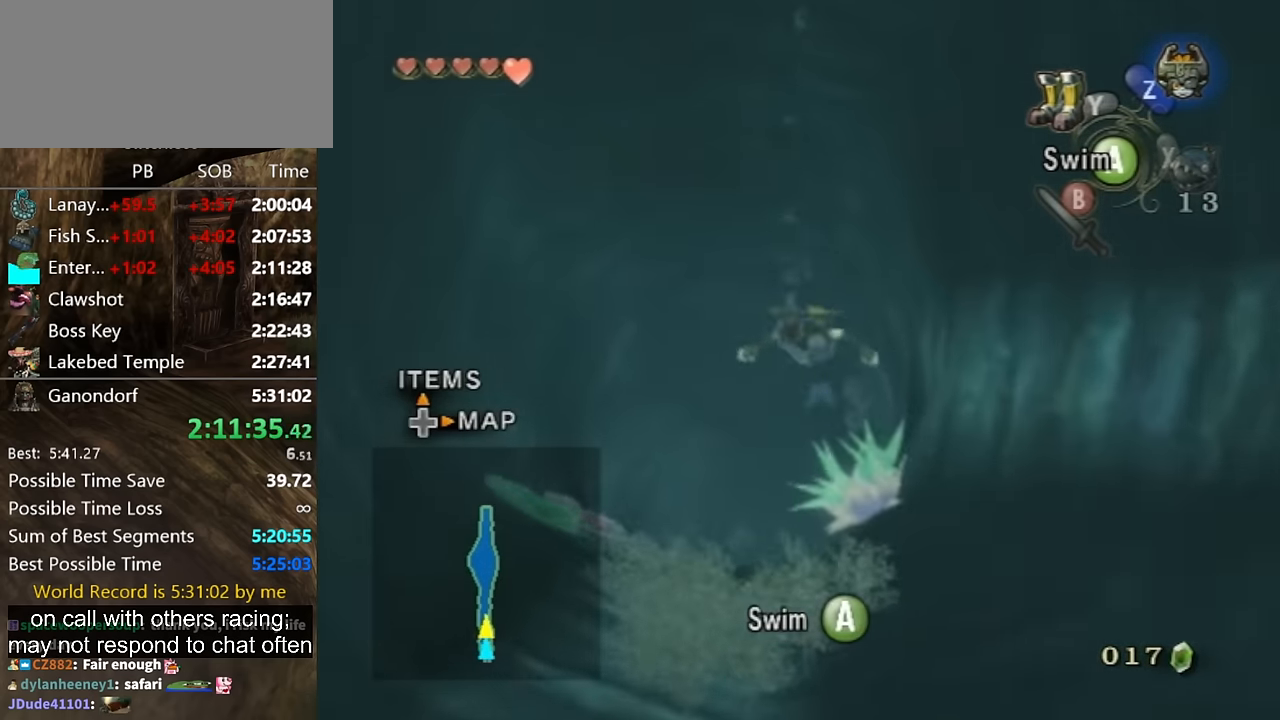
{"buttons": [], "left_stick": "center", "right_stick": "center", "events": [[66, "A", "down"], [66, "left_stick", "up"], [100, "A", "up"], [166, "left_stick", "center"], [200, "A", "down"], [300, "A", "up"], [400, "A", "down"], [400, "left_stick", "up"], [466, "A", "up"], [500, "left_stick", "center"]]}
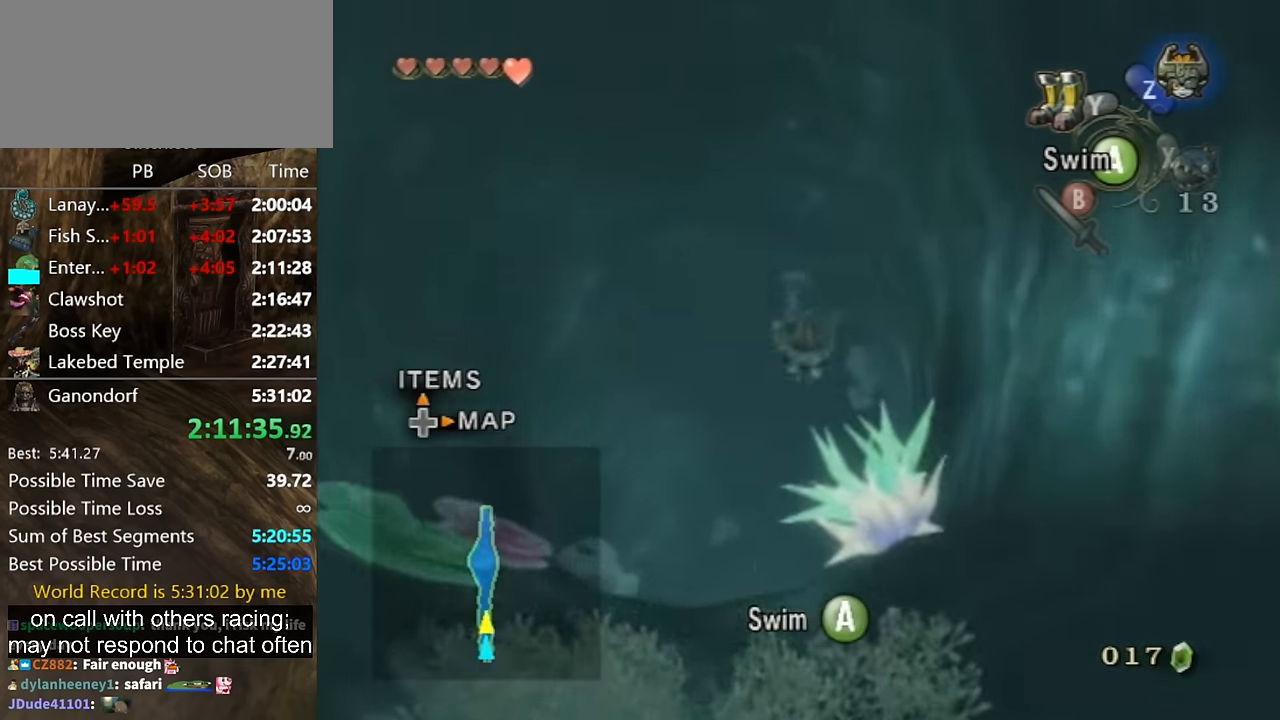
{"buttons": [], "left_stick": "center", "right_stick": "center", "events": [[33, "A", "down"], [133, "A", "up"], [233, "A", "down"], [266, "left_stick", "up"], [300, "A", "up"], [400, "A", "down"], [466, "left_stick", "center"], [500, "A", "up"]]}
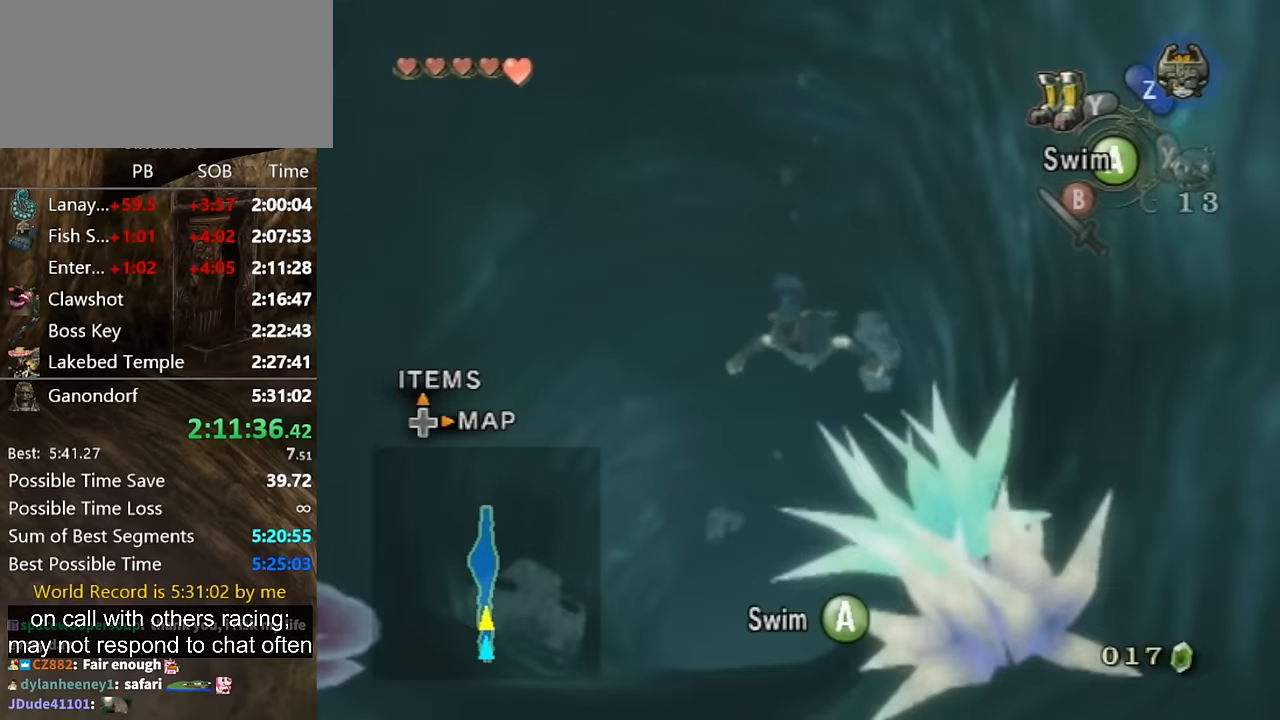
{"buttons": [], "left_stick": "up", "right_stick": "center", "events": [[33, "A", "down"], [133, "A", "up"], [133, "left_stick", "up"], [233, "A", "down"], [300, "A", "up"], [433, "A", "down"], [500, "A", "up"]]}
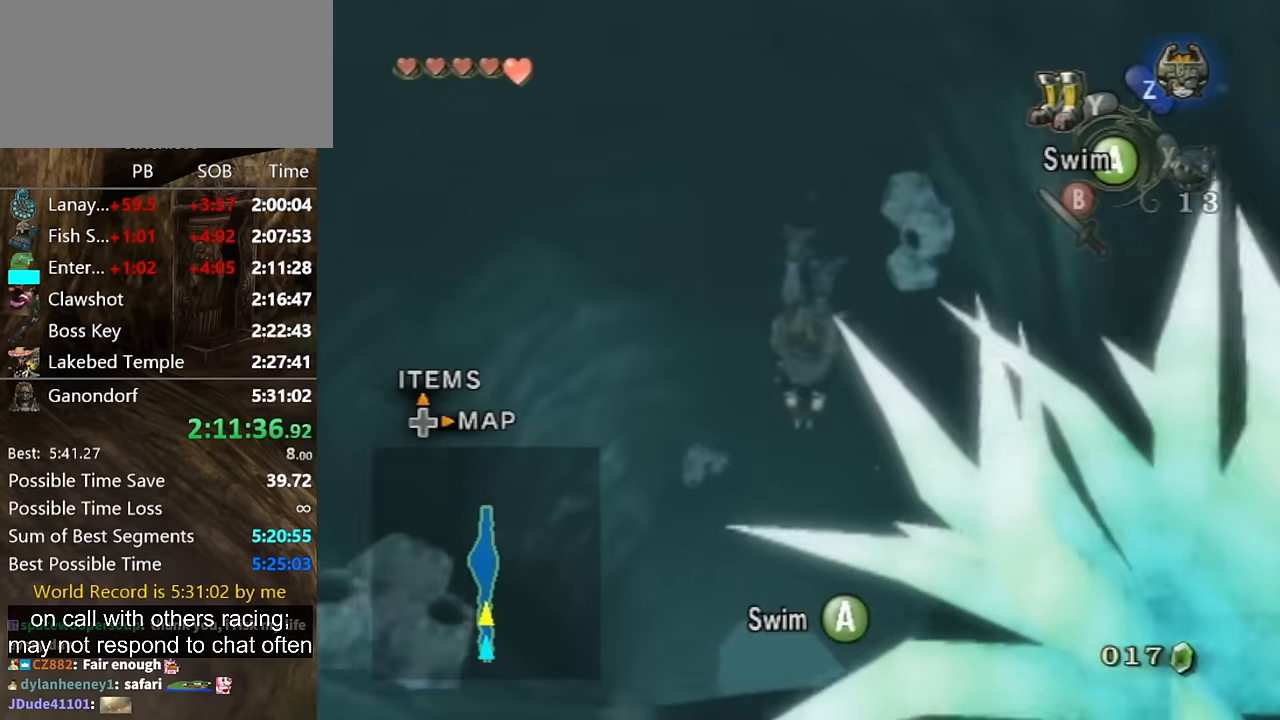
{"buttons": [], "left_stick": "center", "right_stick": "center", "events": [[66, "A", "down"], [100, "left_stick", "center"], [166, "A", "up"], [233, "A", "down"], [300, "left_stick", "up"], [333, "A", "up"], [433, "A", "down"], [500, "A", "up"], [500, "left_stick", "center"]]}
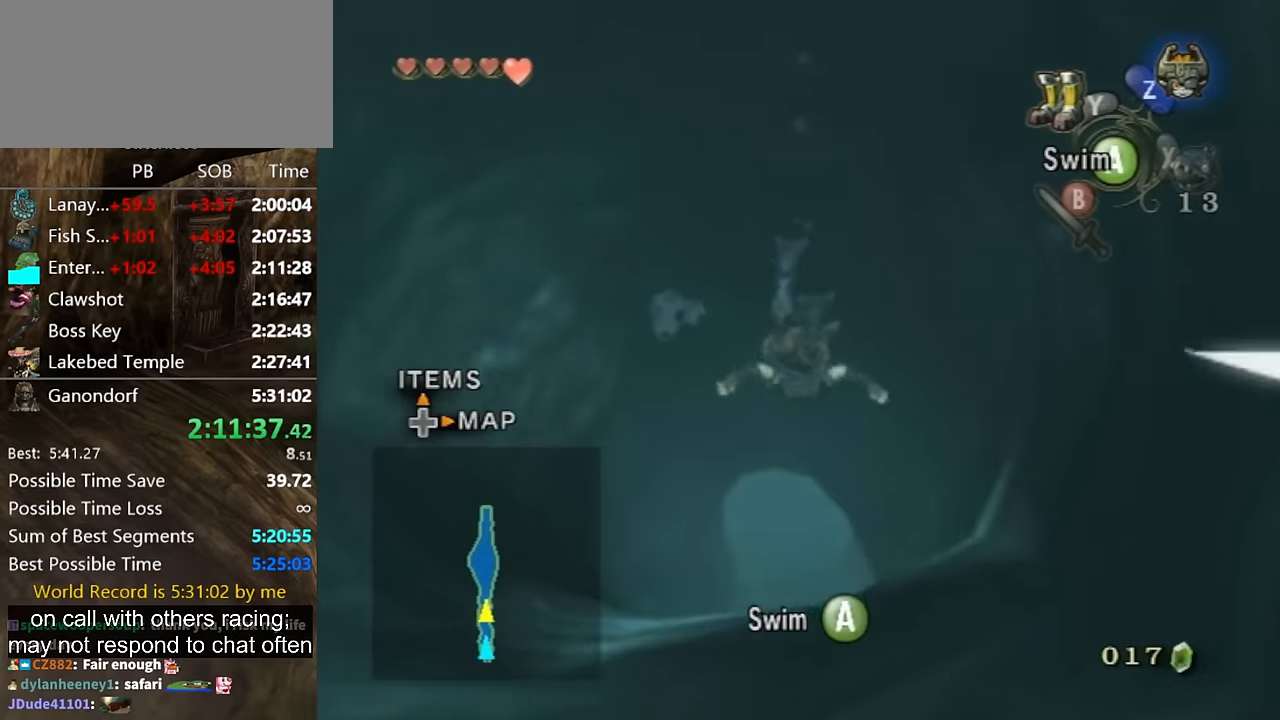
{"buttons": ["A"], "left_stick": "center", "right_stick": "center", "events": [[100, "A", "down"], [166, "A", "up"], [266, "A", "down"], [300, "left_stick", "up"], [366, "A", "up"], [466, "A", "down"], [466, "left_stick", "center"]]}
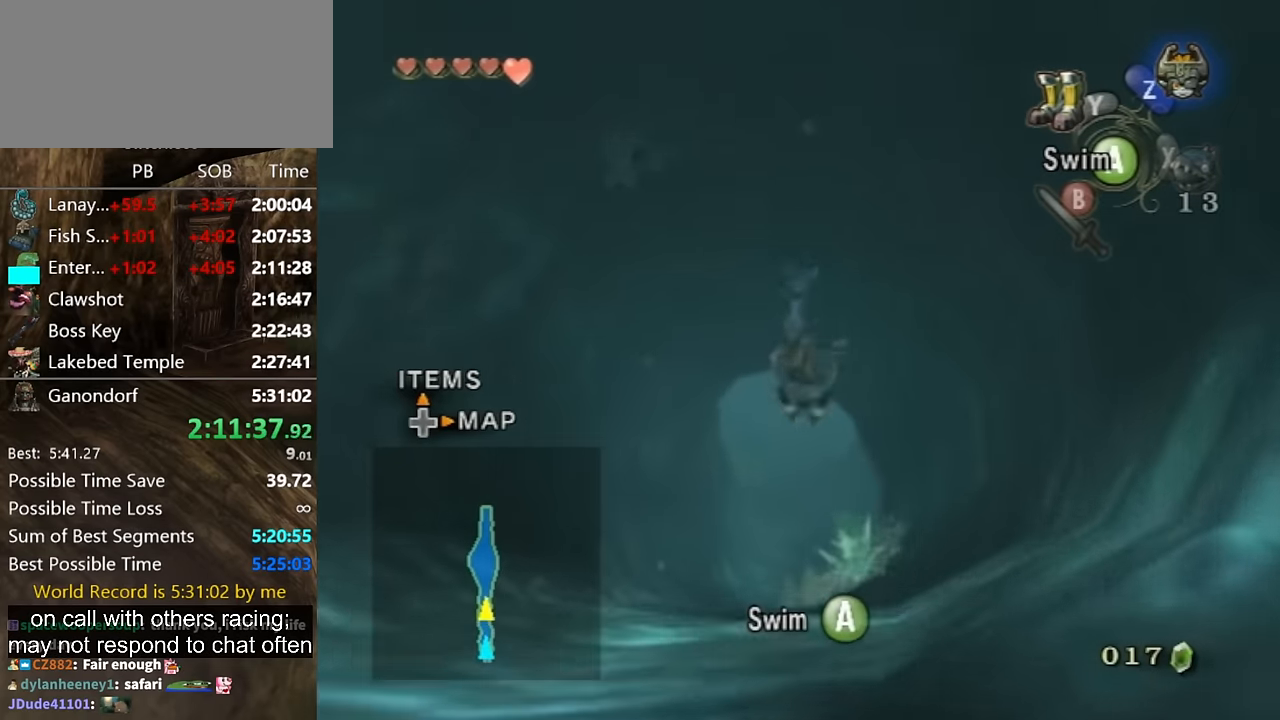
{"buttons": ["A"], "left_stick": "center", "right_stick": "center", "events": [[33, "A", "up"], [100, "A", "down"], [200, "A", "up"], [200, "left_stick", "up"], [266, "A", "down"], [333, "A", "up"], [366, "left_stick", "center"], [466, "A", "down"]]}
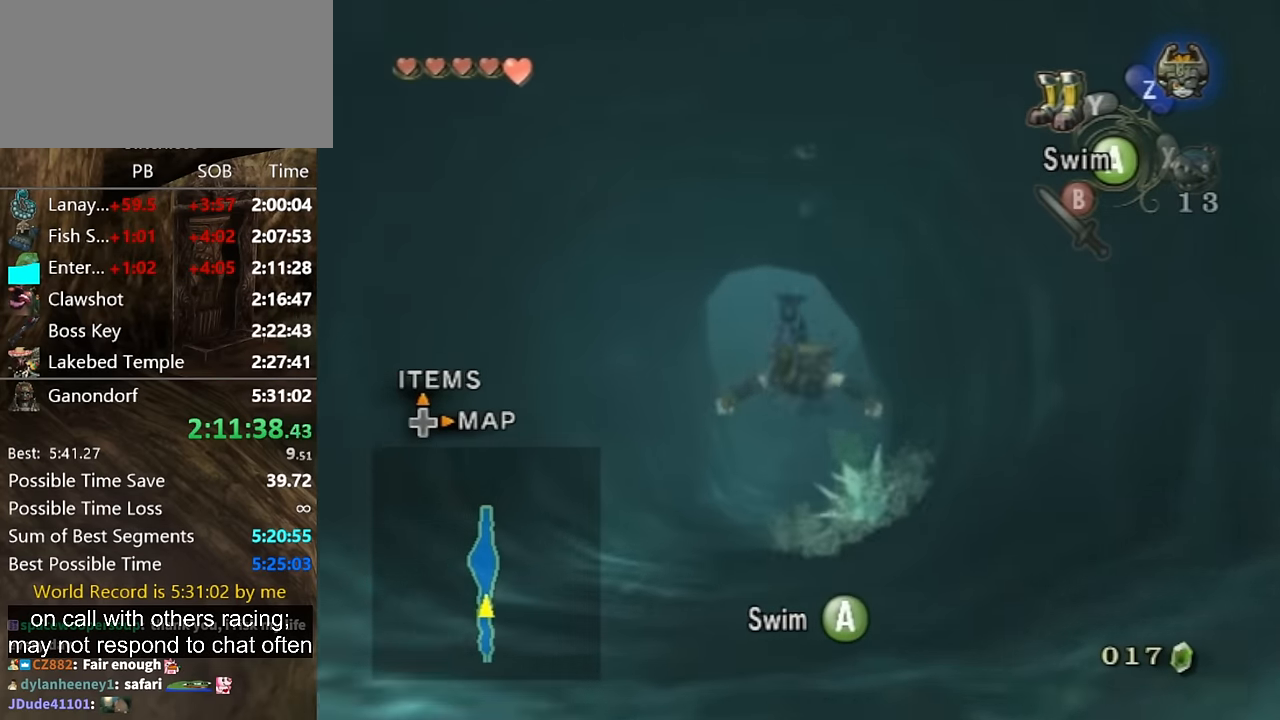
{"buttons": ["A"], "left_stick": "center", "right_stick": "center", "events": [[33, "A", "up"], [100, "A", "down"], [200, "A", "up"], [300, "A", "down"], [300, "left_stick", "up"], [366, "A", "up"], [433, "left_stick", "center"], [466, "A", "down"]]}
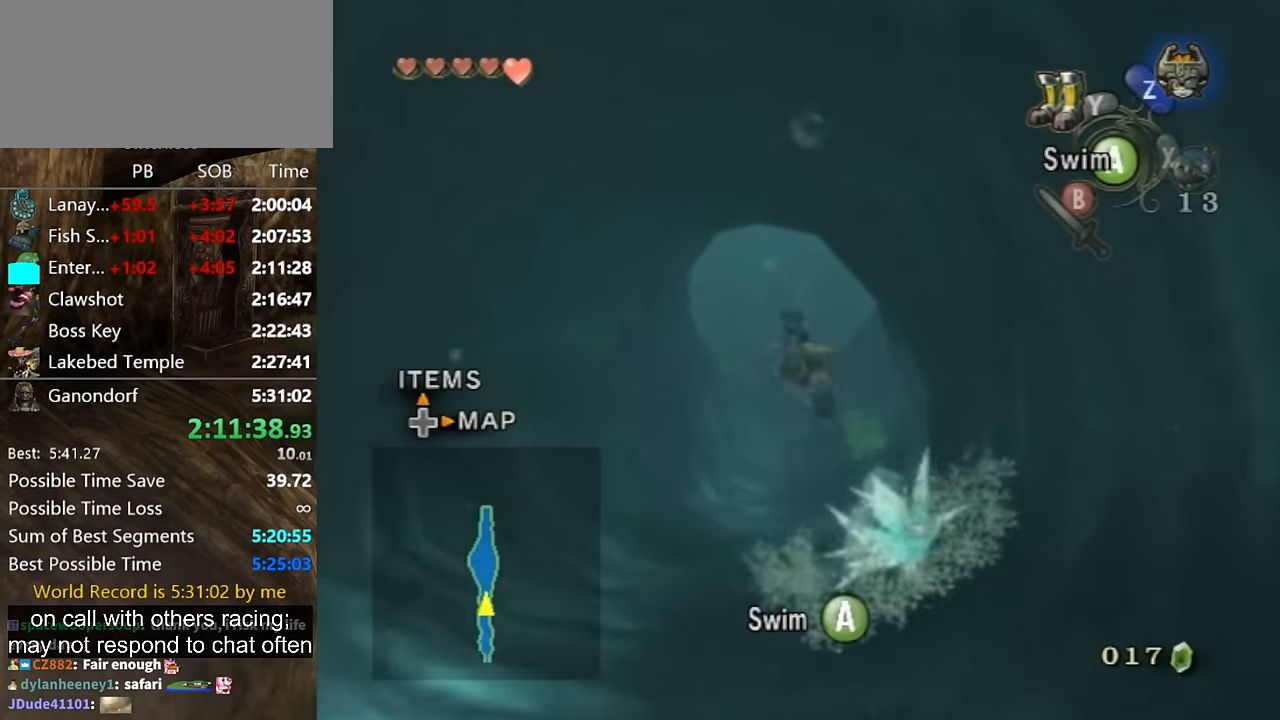
{"buttons": ["A"], "left_stick": "center", "right_stick": "center", "events": [[33, "A", "up"], [133, "A", "down"], [200, "A", "up"], [200, "left_stick", "up"], [300, "A", "down"], [333, "left_stick", "center"], [400, "A", "up"], [466, "A", "down"]]}
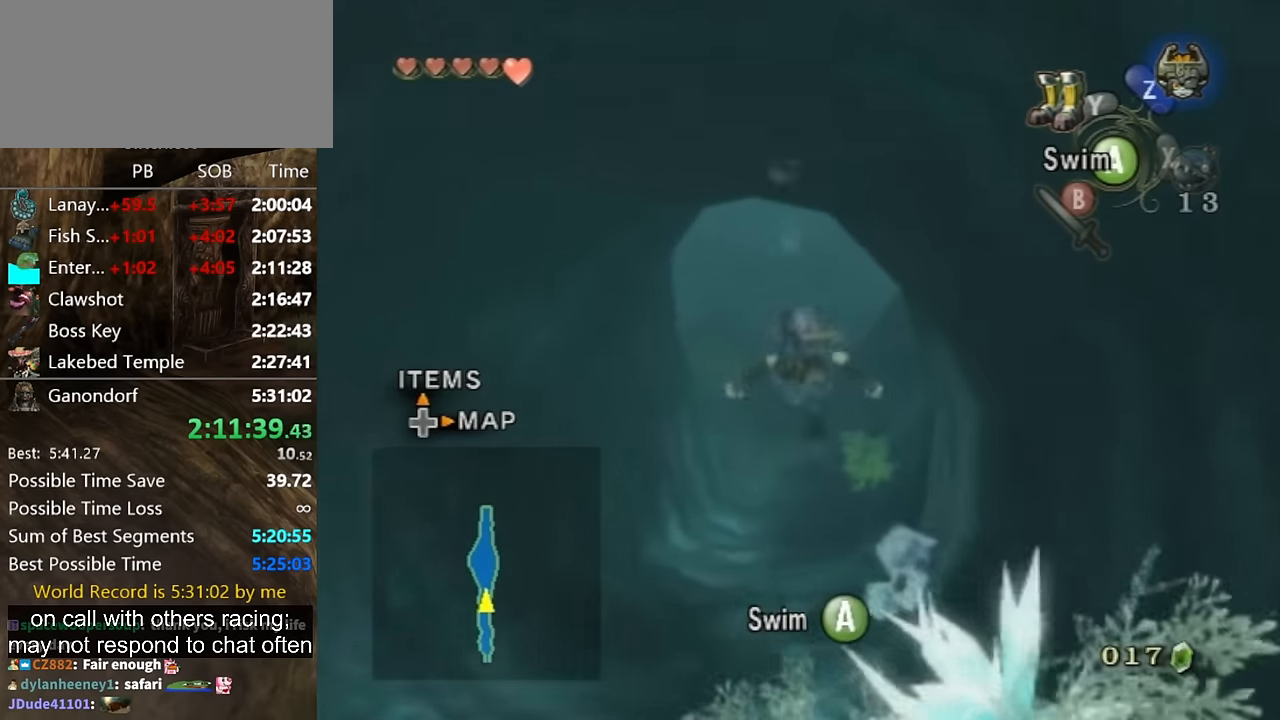
{"buttons": ["A"], "left_stick": "center", "right_stick": "center", "events": [[33, "A", "up"], [133, "A", "down"], [133, "left_stick", "up"], [200, "A", "up"], [266, "left_stick", "center"], [333, "A", "down"], [400, "A", "up"], [500, "A", "down"]]}
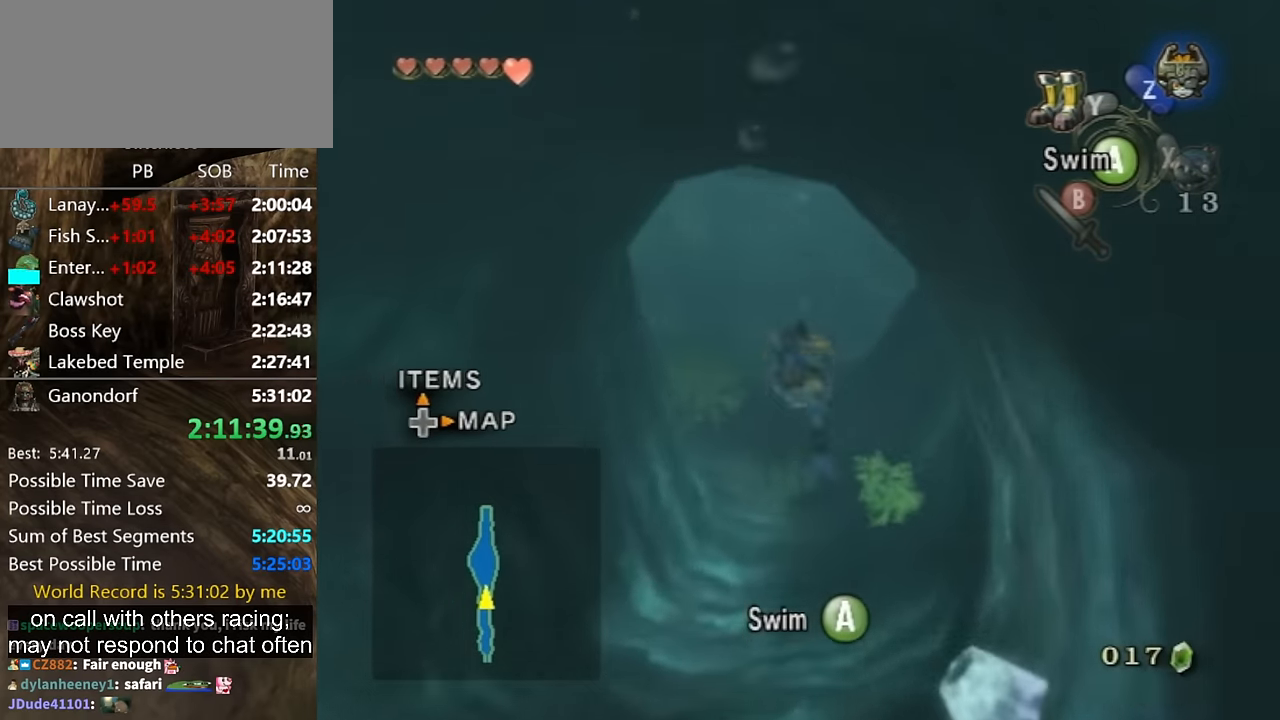
{"buttons": ["A"], "left_stick": "center", "right_stick": "center", "events": [[66, "A", "up"], [133, "A", "down"], [133, "left_stick", "up"], [200, "A", "up"], [233, "left_stick", "center"], [300, "A", "down"], [400, "A", "up"], [500, "A", "down"]]}
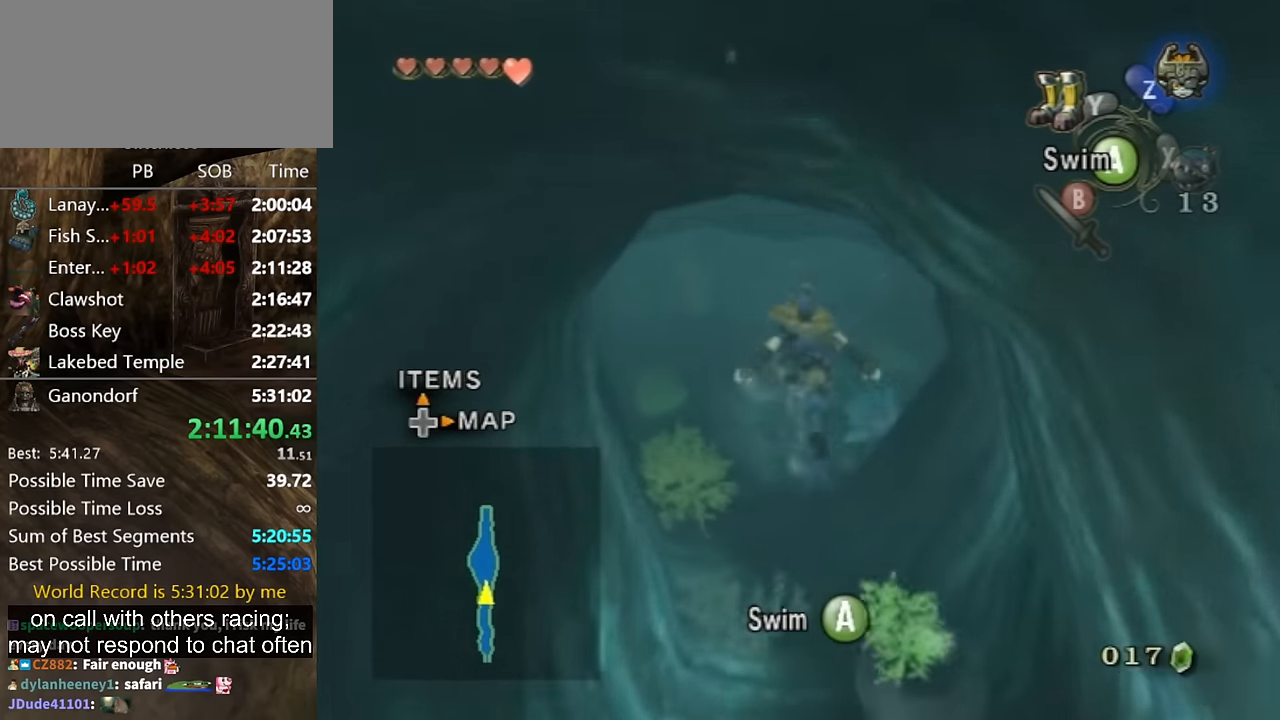
{"buttons": ["A"], "left_stick": "up", "right_stick": "center", "events": [[66, "A", "up"], [133, "A", "down"], [200, "A", "up"], [300, "A", "down"], [300, "left_stick", "up"], [400, "A", "up"], [466, "A", "down"]]}
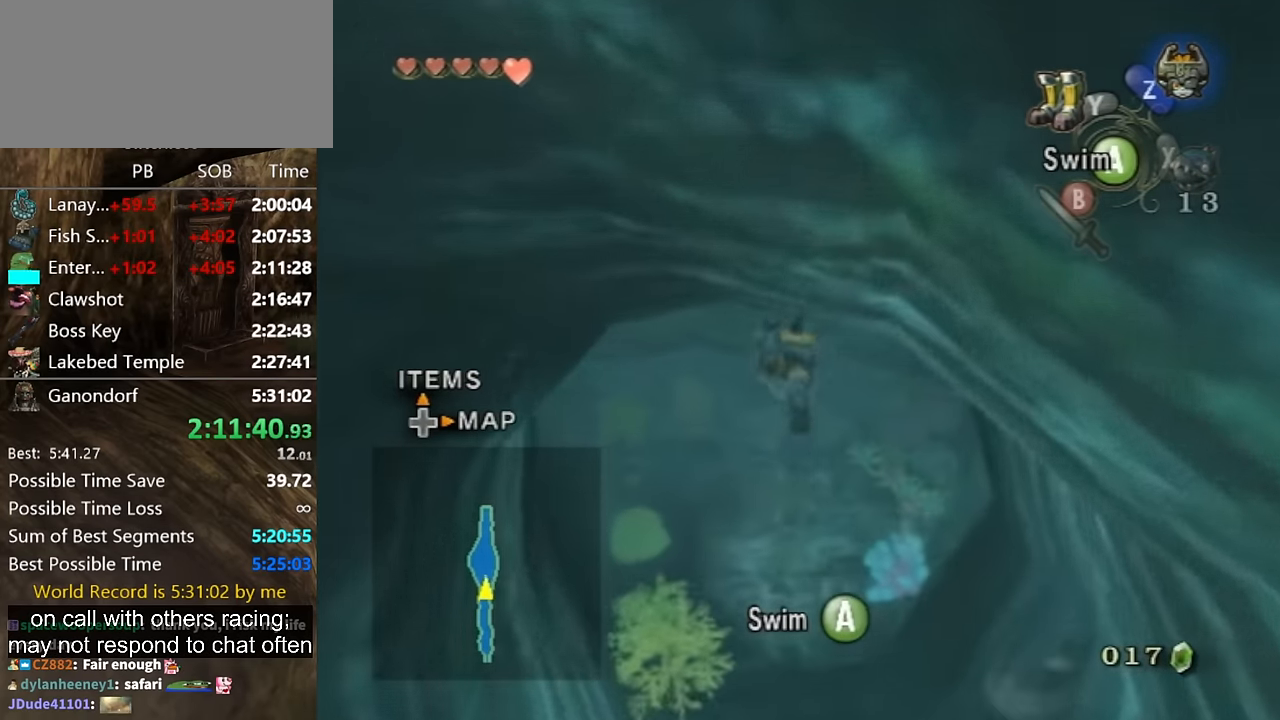
{"buttons": ["A"], "left_stick": "center", "right_stick": "center", "events": [[33, "A", "up"], [133, "A", "down"], [166, "left_stick", "center"], [233, "A", "up"], [300, "A", "down"], [400, "A", "up"], [500, "A", "down"]]}
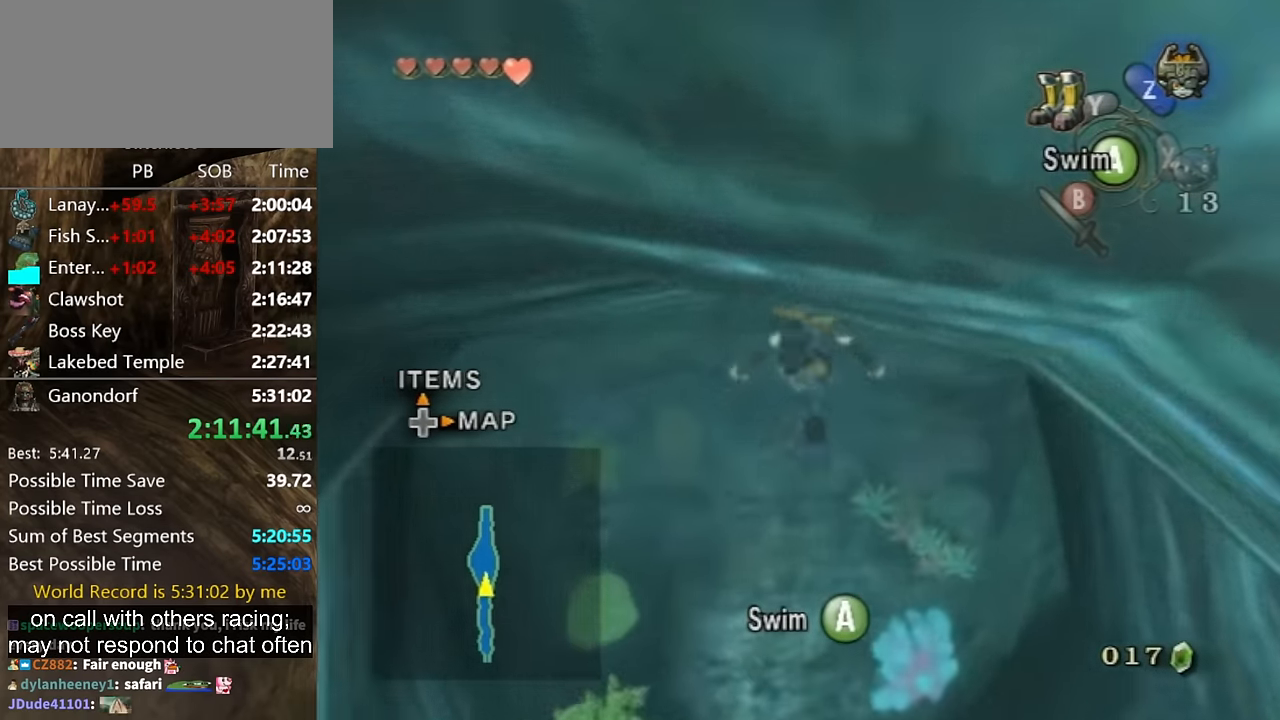
{"buttons": ["A"], "left_stick": "center", "right_stick": "center", "events": [[100, "A", "up"], [133, "A", "down"], [266, "A", "up"], [333, "A", "down"], [433, "A", "up"], [500, "A", "down"]]}
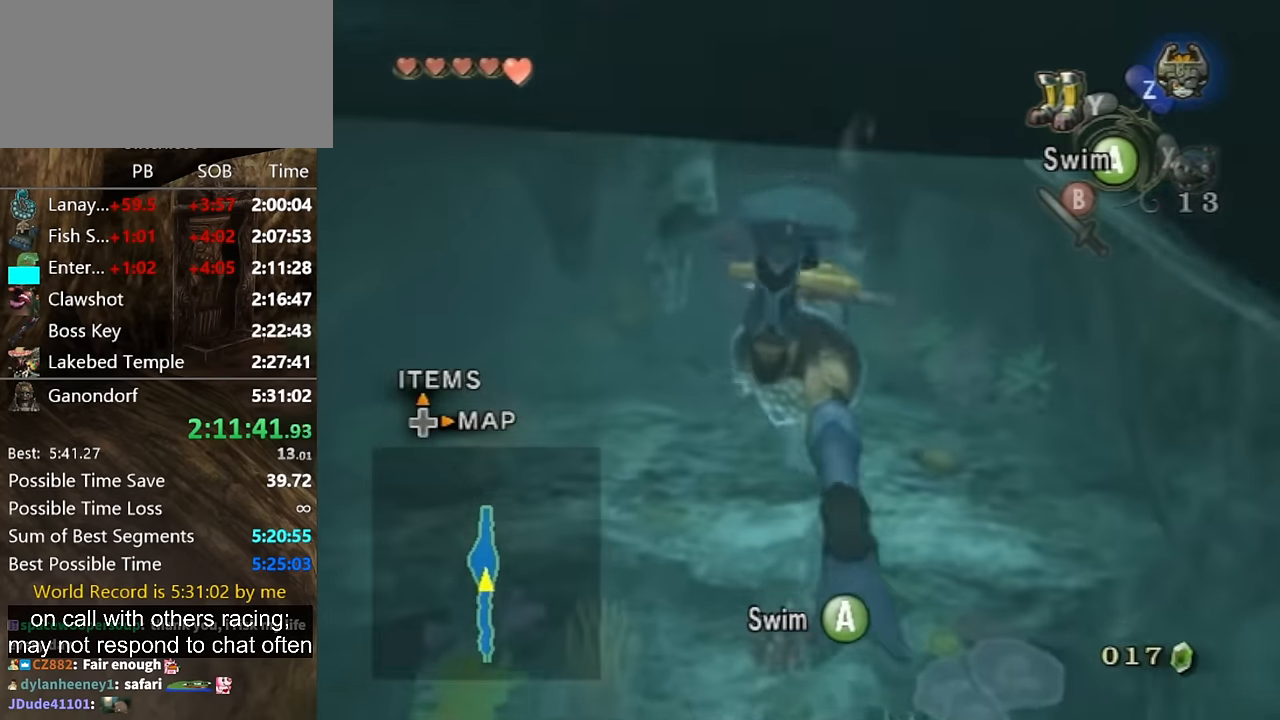
{"buttons": ["A"], "left_stick": "center", "right_stick": "center", "events": [[66, "A", "up"], [166, "A", "down"], [233, "A", "up"], [333, "A", "down"], [400, "A", "up"], [500, "A", "down"]]}
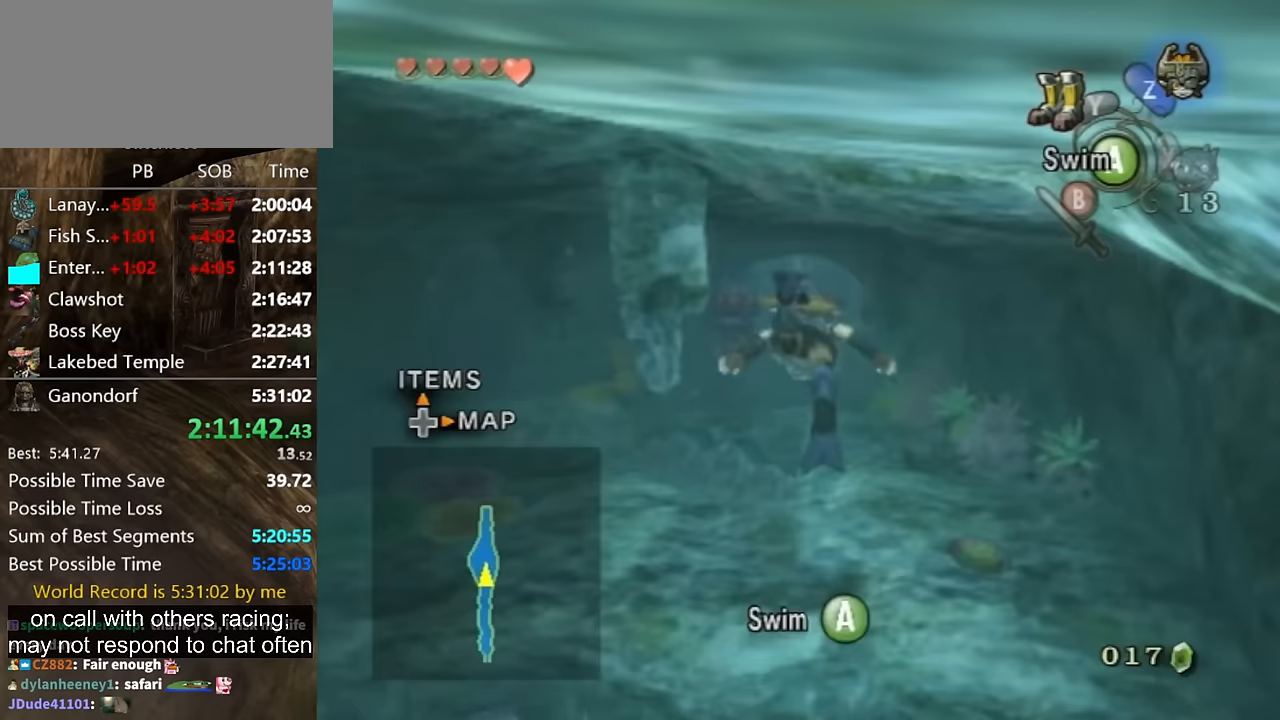
{"buttons": ["A"], "left_stick": "center", "right_stick": "center", "events": [[67, "A", "up"], [133, "A", "down"], [233, "A", "up"], [333, "A", "down"], [433, "A", "up"], [500, "A", "down"]]}
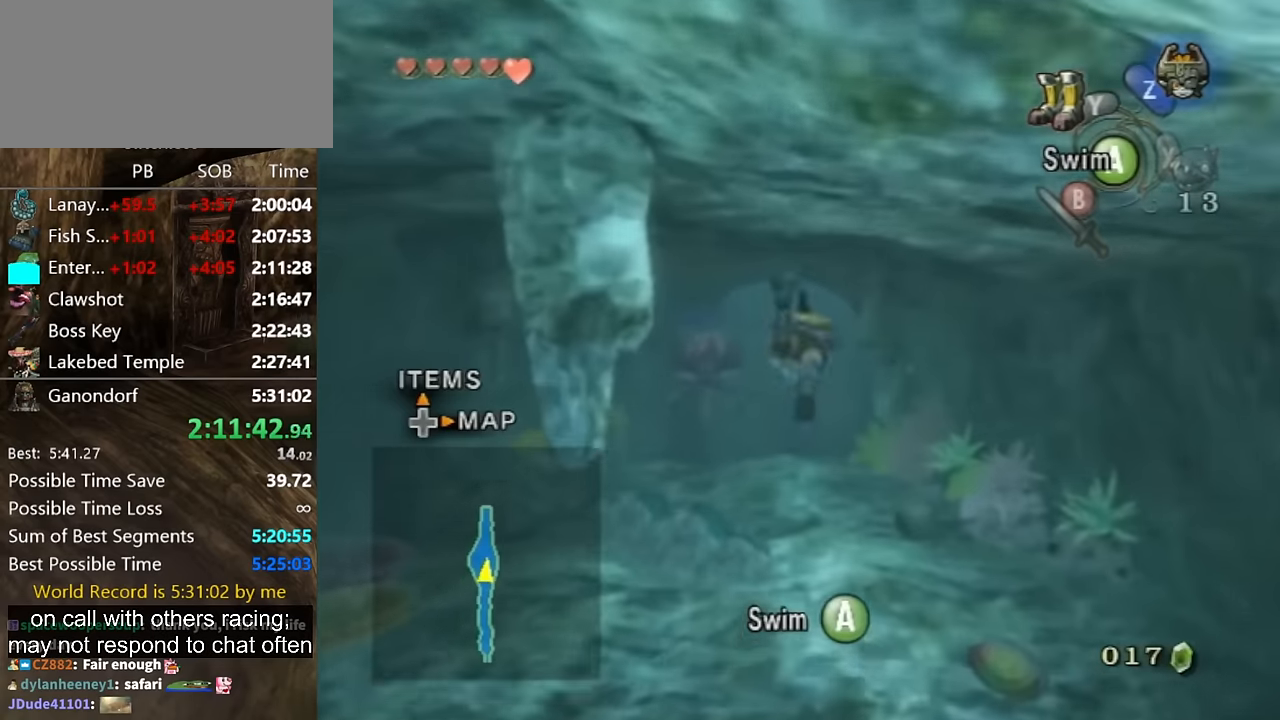
{"buttons": [], "left_stick": "center", "right_stick": "center", "events": [[67, "A", "up"], [167, "A", "down"], [267, "A", "up"], [333, "A", "down"], [433, "A", "up"]]}
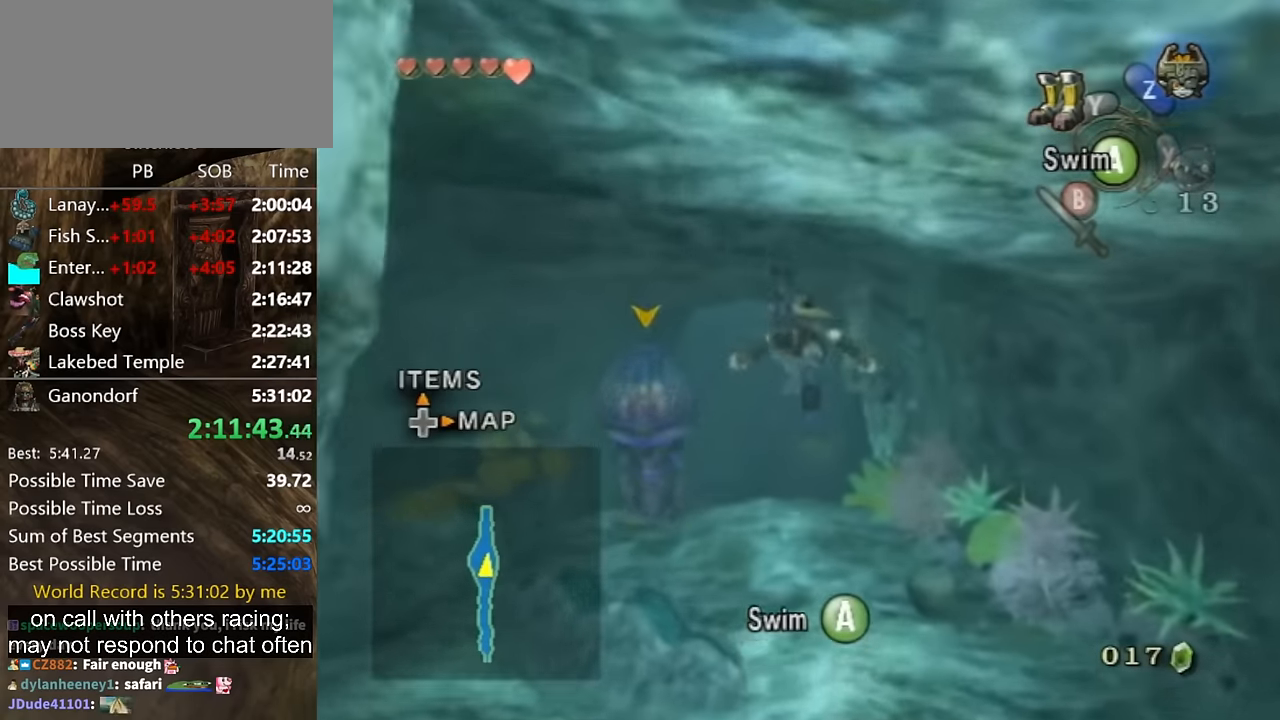
{"buttons": [], "left_stick": "center", "right_stick": "center", "events": [[33, "A", "down"], [100, "A", "up"], [200, "A", "down"], [300, "A", "up"], [367, "A", "down"], [467, "A", "up"]]}
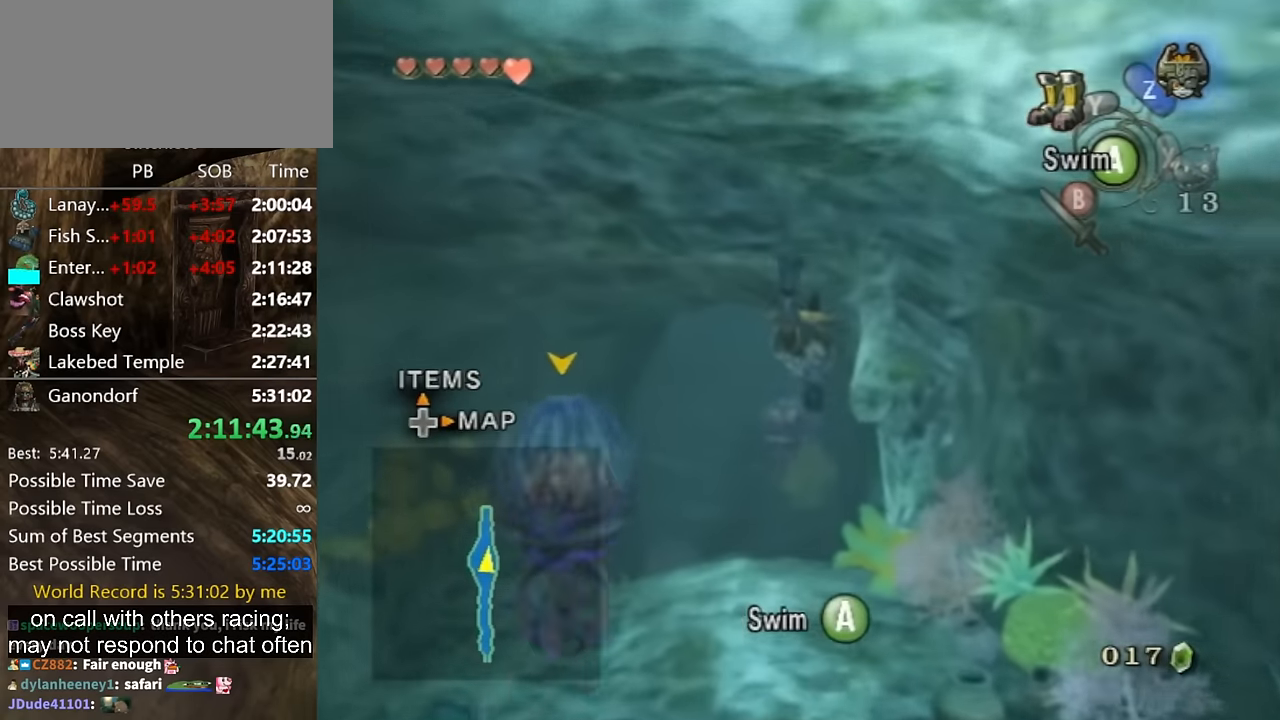
{"buttons": [], "left_stick": "center", "right_stick": "center", "events": [[33, "A", "down"], [100, "A", "up"], [167, "A", "down"], [200, "left_stick", "left"], [300, "A", "up"], [333, "left_stick", "center"], [400, "A", "down"], [467, "A", "up"]]}
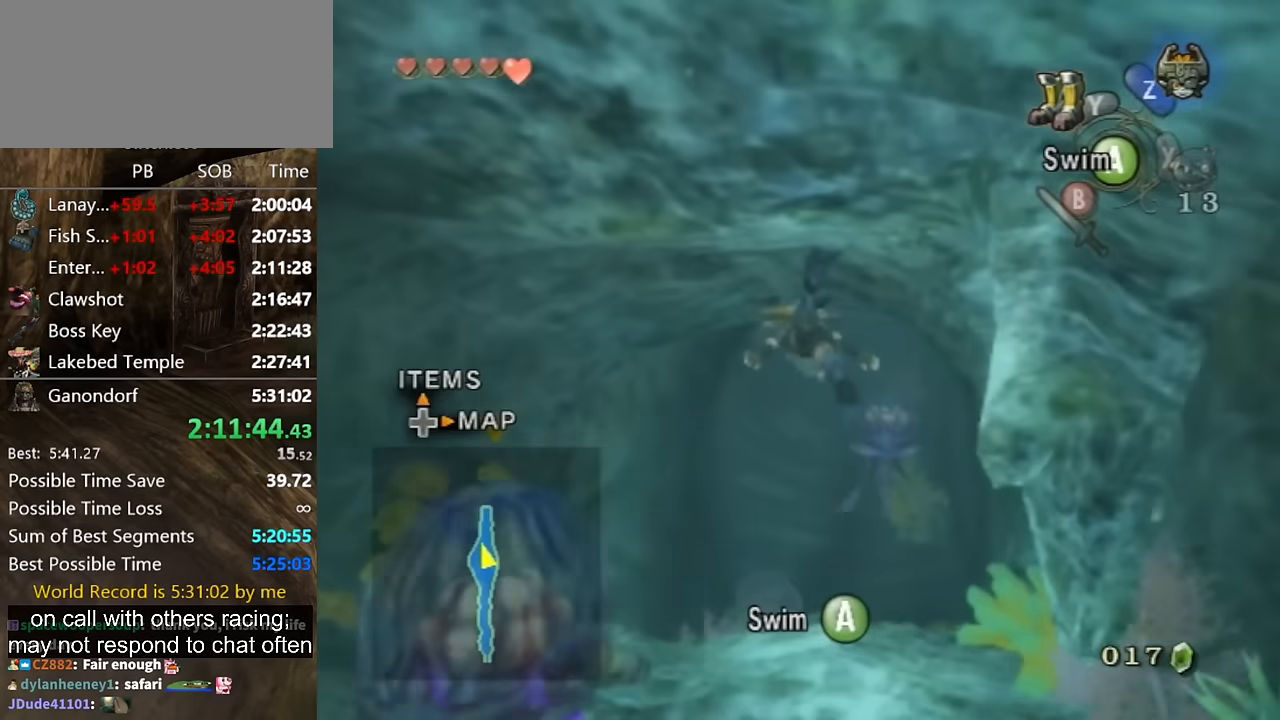
{"buttons": [], "left_stick": "center", "right_stick": "center", "events": [[67, "A", "down"], [133, "A", "up"], [200, "A", "down"], [300, "A", "up"], [400, "A", "down"], [500, "A", "up"]]}
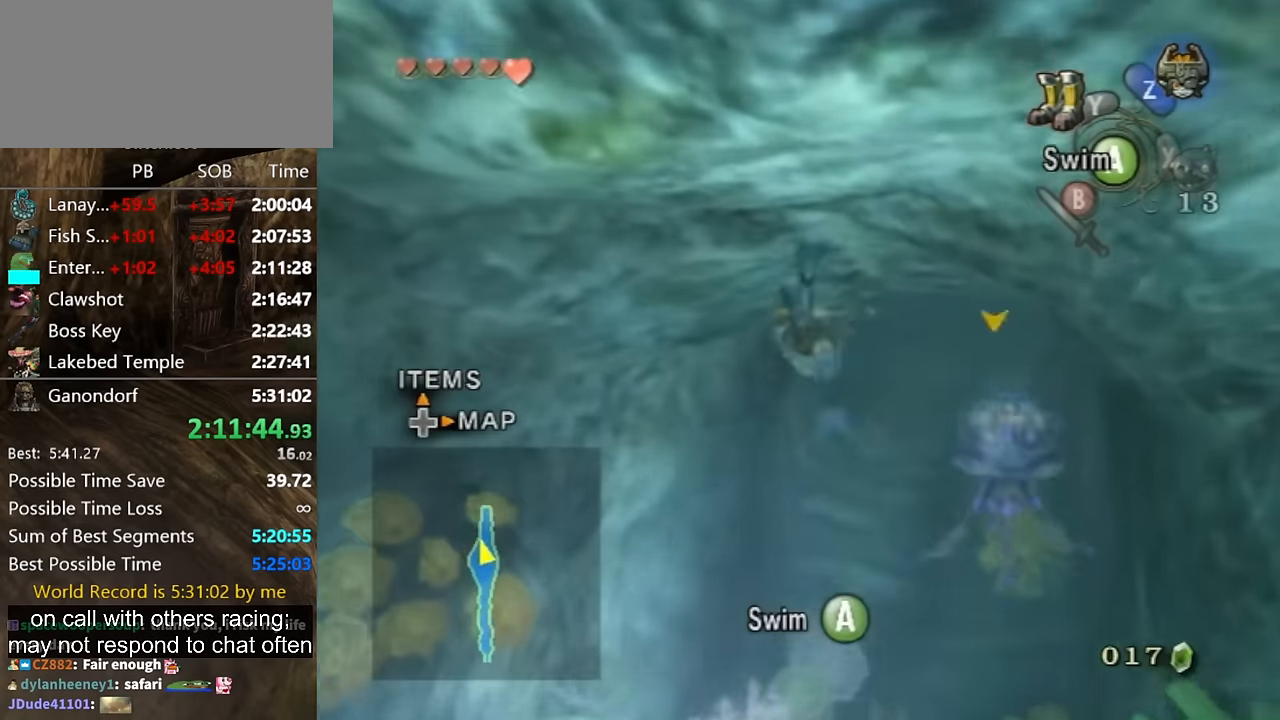
{"buttons": [], "left_stick": "center", "right_stick": "center", "events": [[67, "A", "down"], [167, "A", "up"], [267, "A", "down"], [367, "A", "up"], [400, "A", "down"], [400, "left_stick", "right"], [467, "left_stick", "center"], [500, "A", "up"]]}
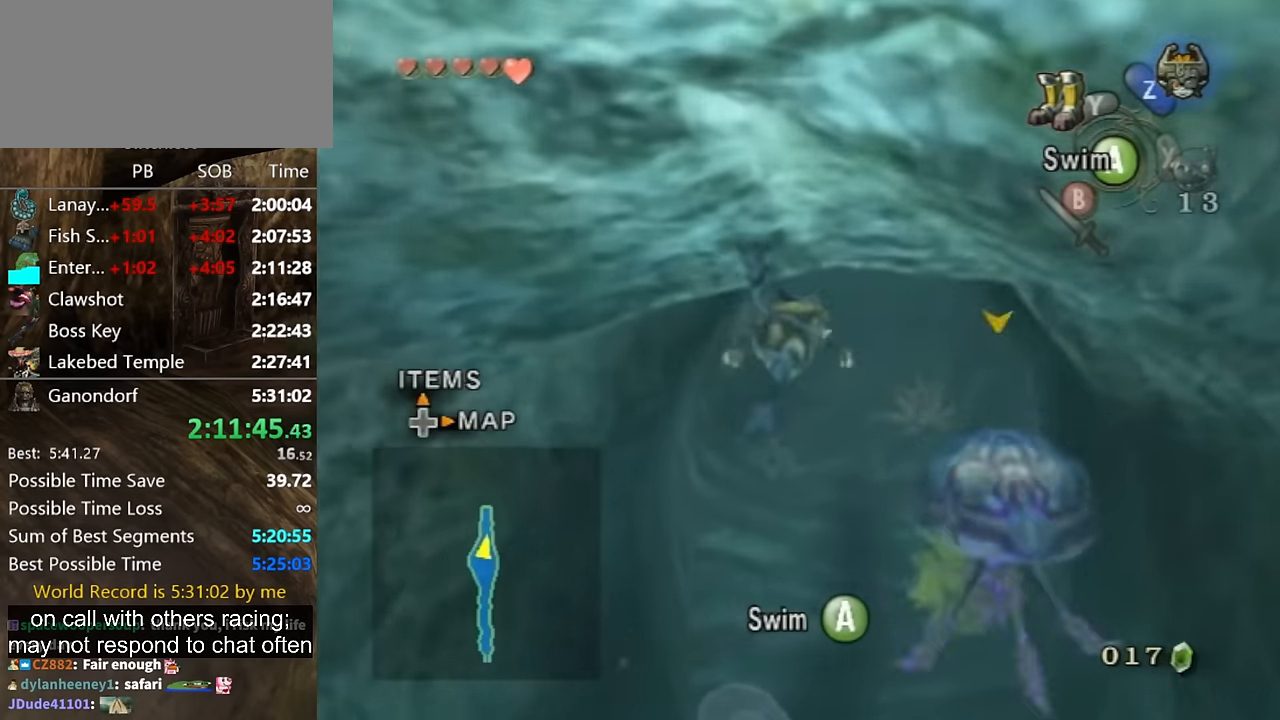
{"buttons": ["A"], "left_stick": "center", "right_stick": "center", "events": [[100, "A", "down"], [167, "A", "up"], [233, "left_stick", "up-left"], [267, "A", "down"], [333, "left_stick", "center"], [367, "A", "up"], [433, "A", "down"]]}
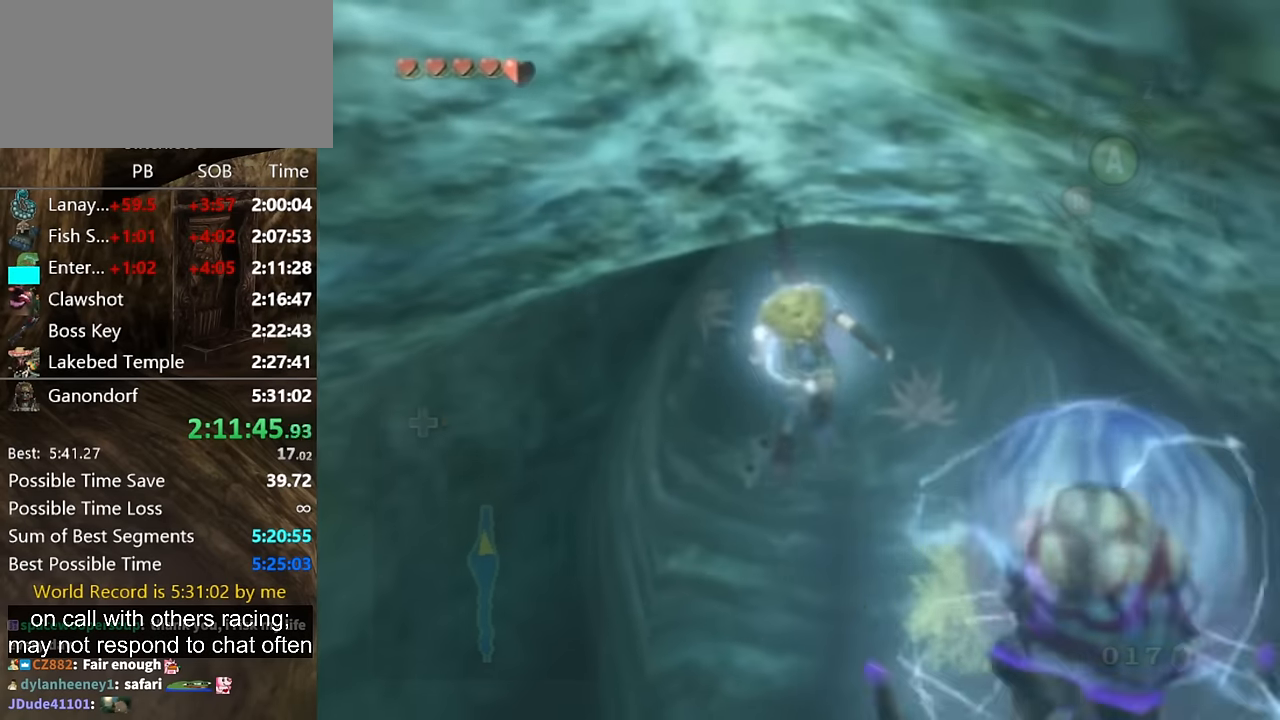
{"buttons": ["A"], "left_stick": "center", "right_stick": "center", "events": [[33, "A", "up"], [133, "A", "down"], [200, "A", "up"], [300, "A", "down"], [367, "A", "up"], [467, "A", "down"]]}
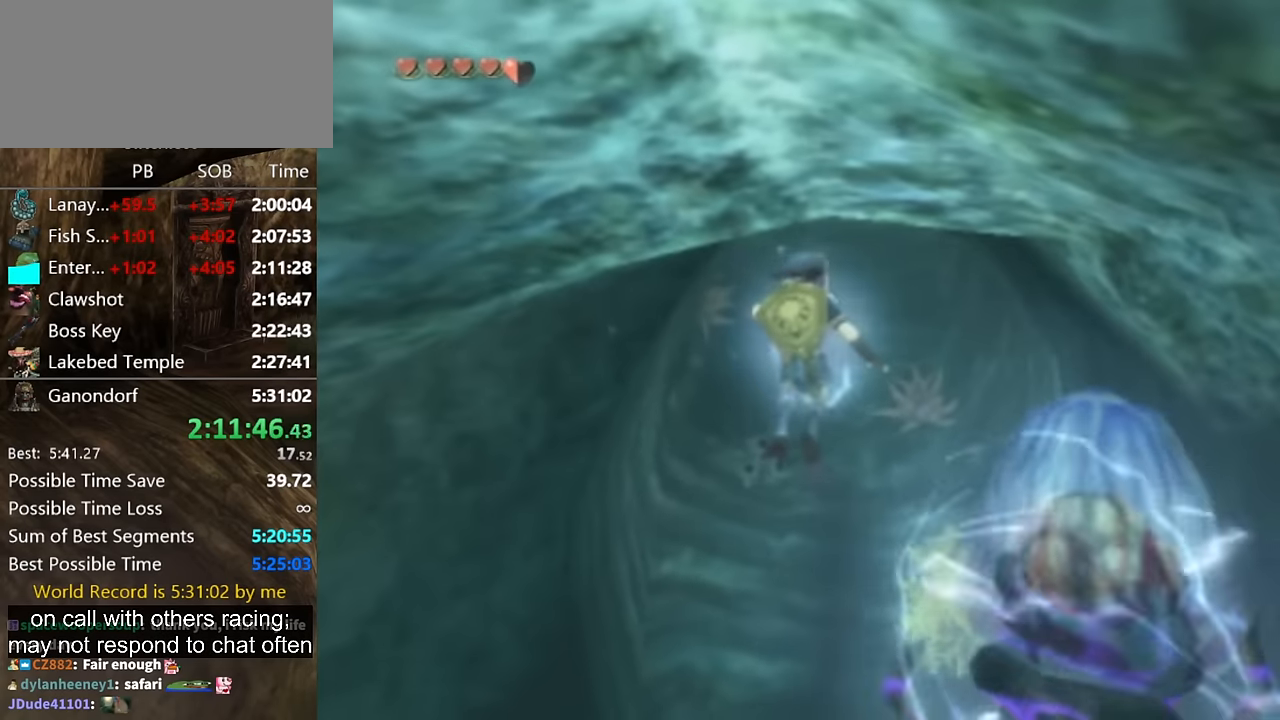
{"buttons": ["A"], "left_stick": "center", "right_stick": "center", "events": [[33, "A", "up"], [67, "A", "down"], [133, "A", "up"], [200, "A", "down"], [267, "A", "up"], [367, "A", "down"], [400, "A", "up"], [500, "A", "down"]]}
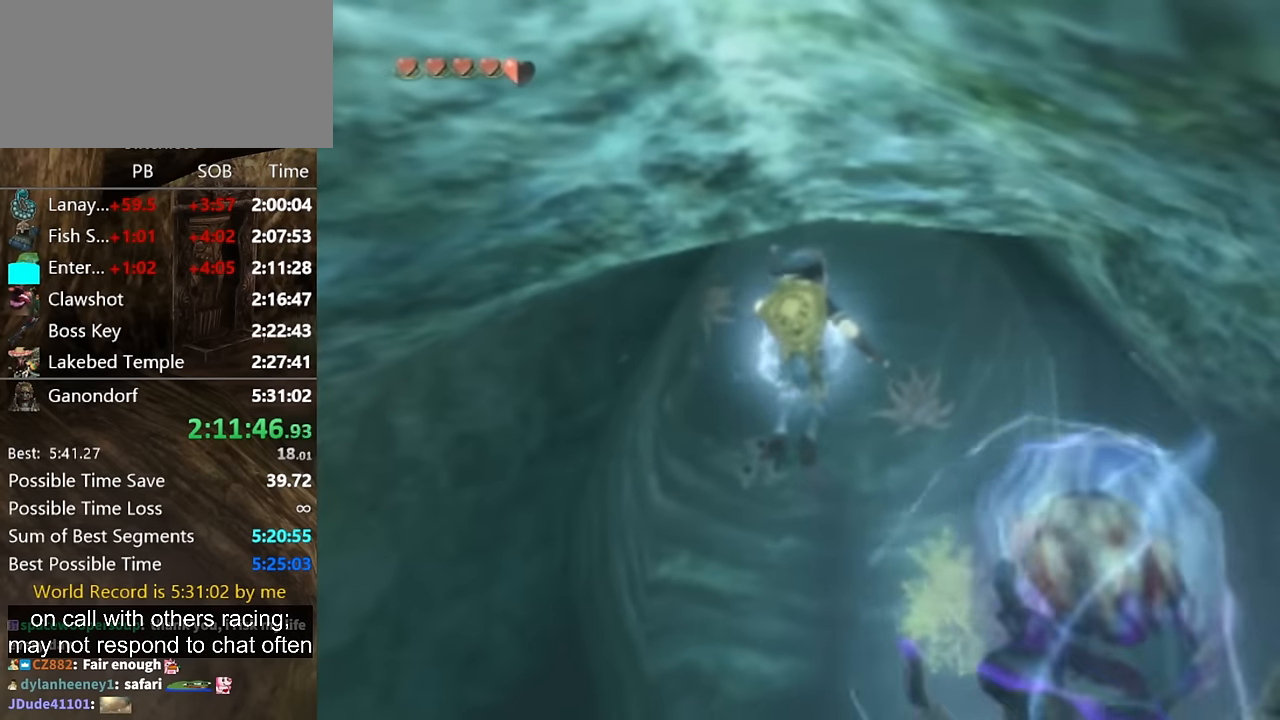
{"buttons": [], "left_stick": "center", "right_stick": "center", "events": [[33, "A", "up"], [100, "A", "down"], [200, "A", "up"], [267, "A", "down"], [300, "A", "up"], [400, "A", "down"], [467, "A", "up"]]}
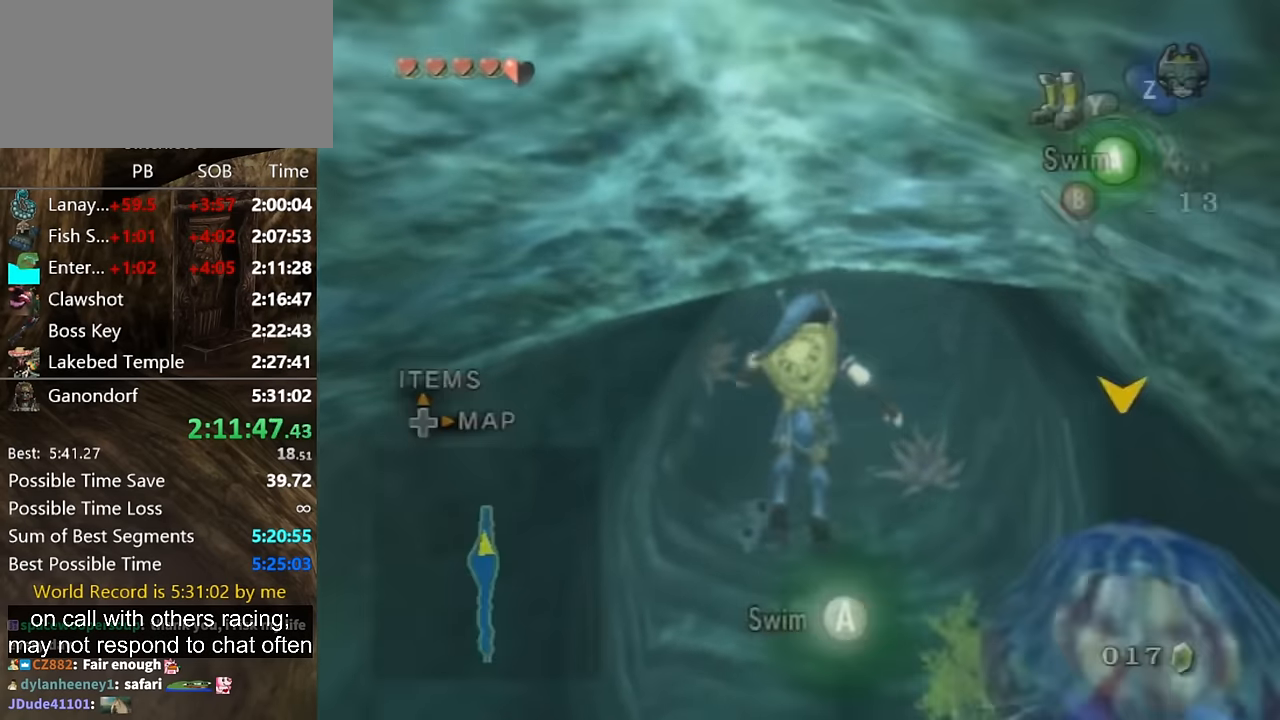
{"buttons": [], "left_stick": "up-left", "right_stick": "center", "events": [[33, "A", "down"], [166, "A", "up"], [233, "A", "down"], [300, "A", "up"], [400, "A", "down"], [500, "A", "up"], [500, "left_stick", "up-left"]]}